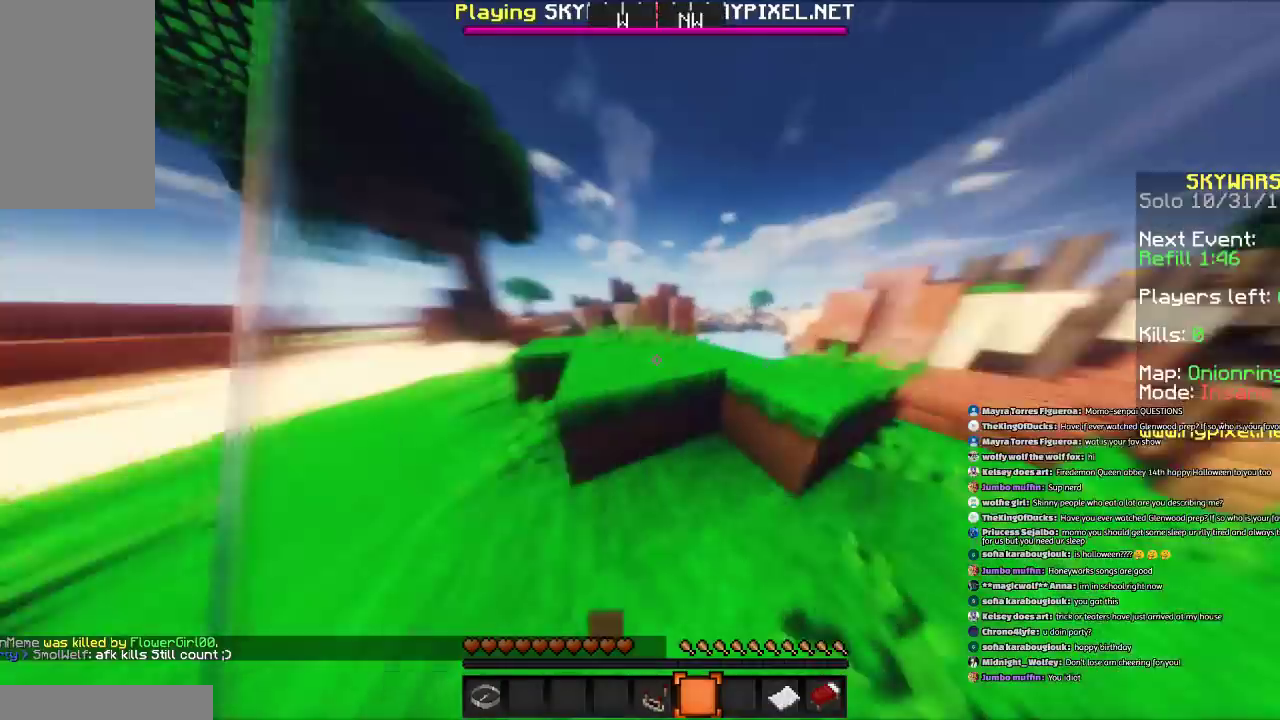
Gameplay with keyboard and mouse; each line is a JSON object with the keys and mouse buttons held at the frame after it. "events" lists presses ("down") and releases ("up") of "a", "d", "s", "space", "w", "mouse_left" and "mouse_right" between this image and that frame as [ms after this image, input, new state], when the widget could be followed in between. "mouse_left", "mouse_right" = the "left", "right" buttons of the "mouse" list. No other keys are recorded. Fast repeated clicks can show as one long hold. Mouse movement is not recorded.
{"keys": ["space", "w"], "mouse": [], "events": []}
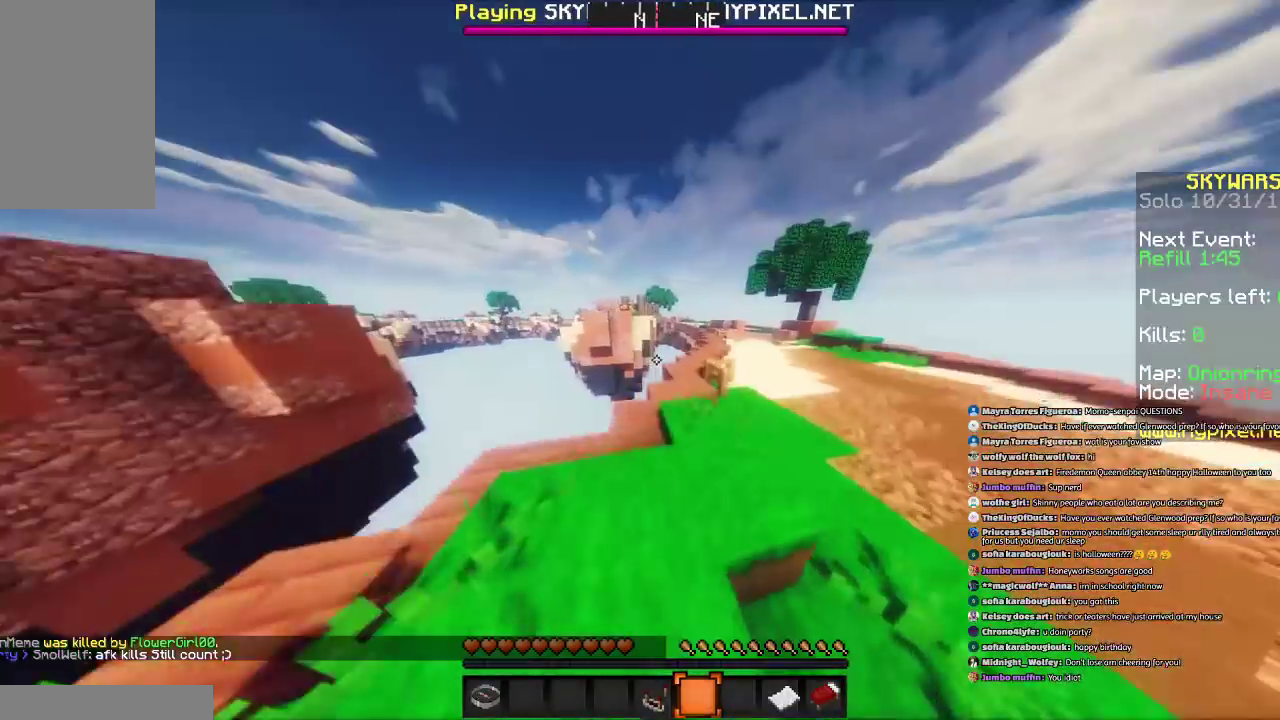
{"keys": ["d", "space", "w"], "mouse": [], "events": [[367, "d", "down"]]}
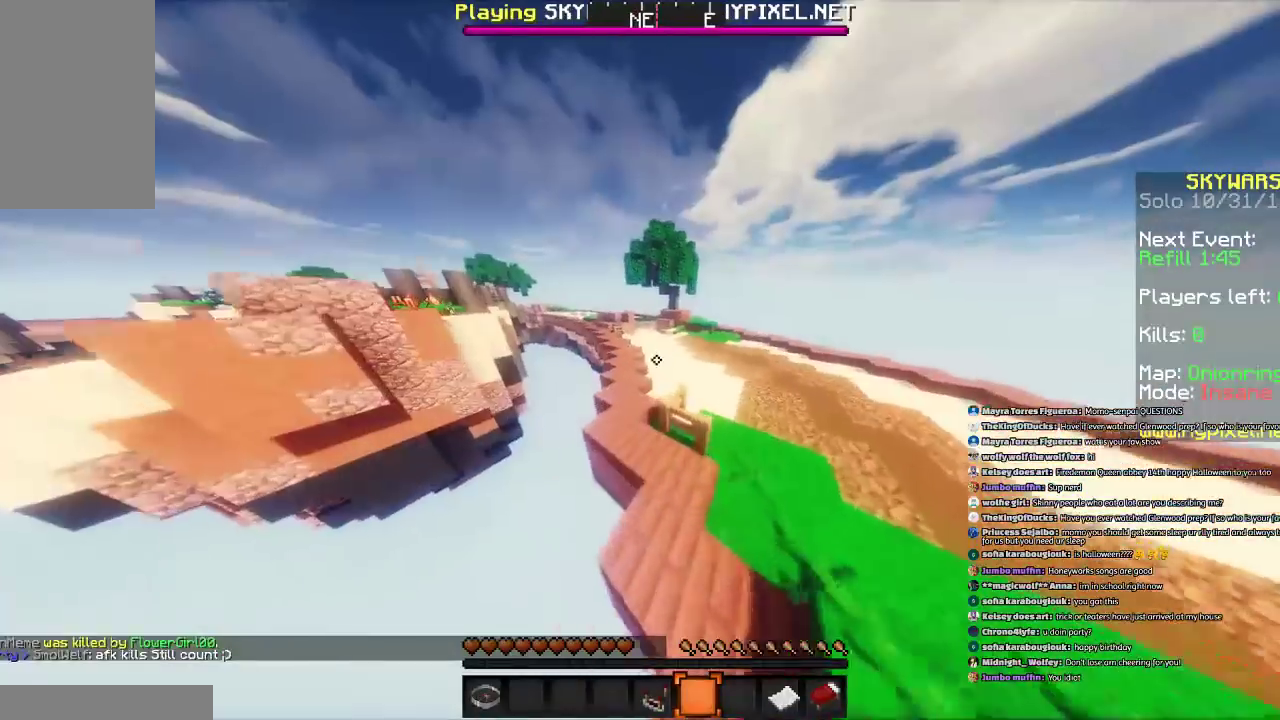
{"keys": ["space", "w"], "mouse": [], "events": [[133, "d", "up"]]}
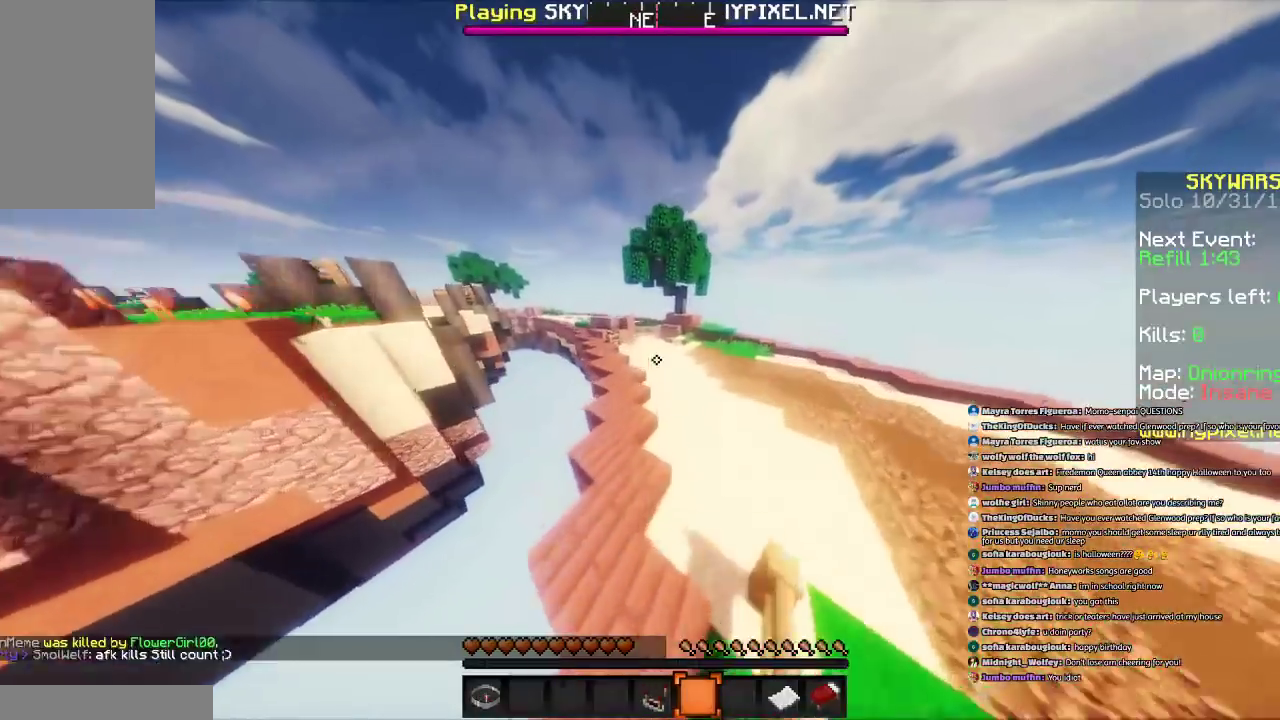
{"keys": ["space", "w"], "mouse": [], "events": []}
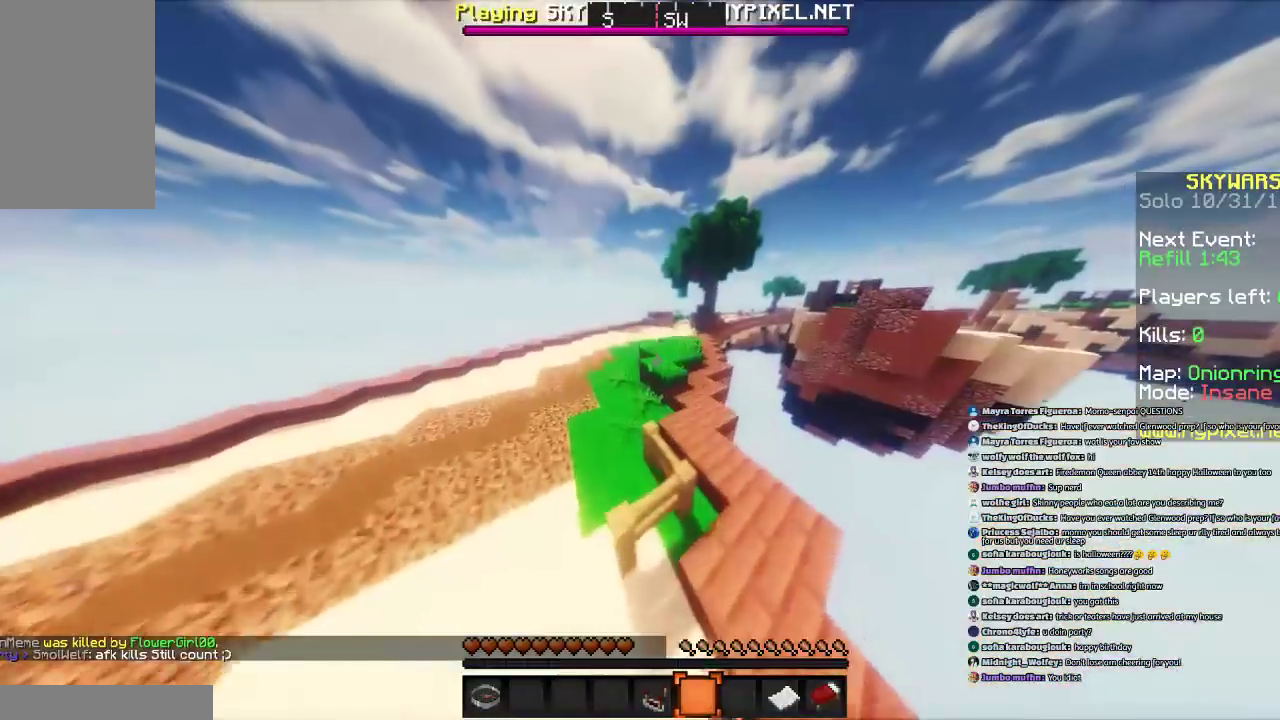
{"keys": ["space", "w"], "mouse": [], "events": [[233, "a", "down"], [434, "a", "up"]]}
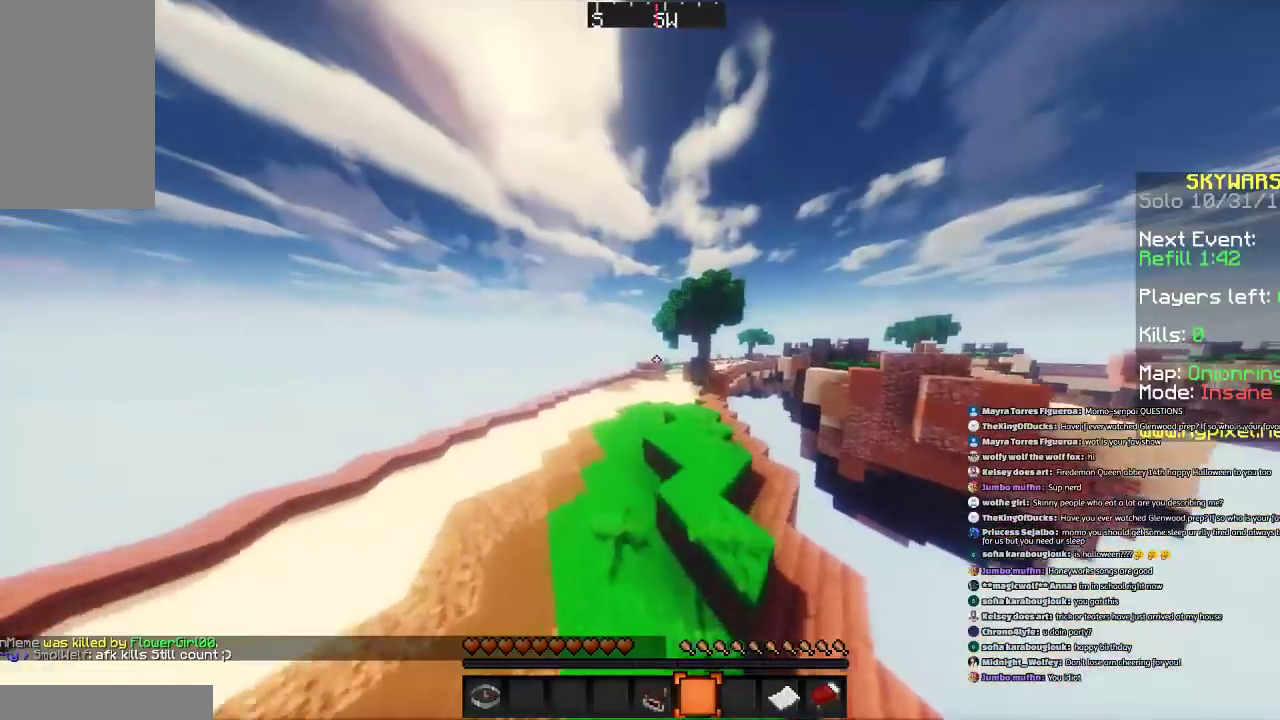
{"keys": ["space", "w"], "mouse": [], "events": []}
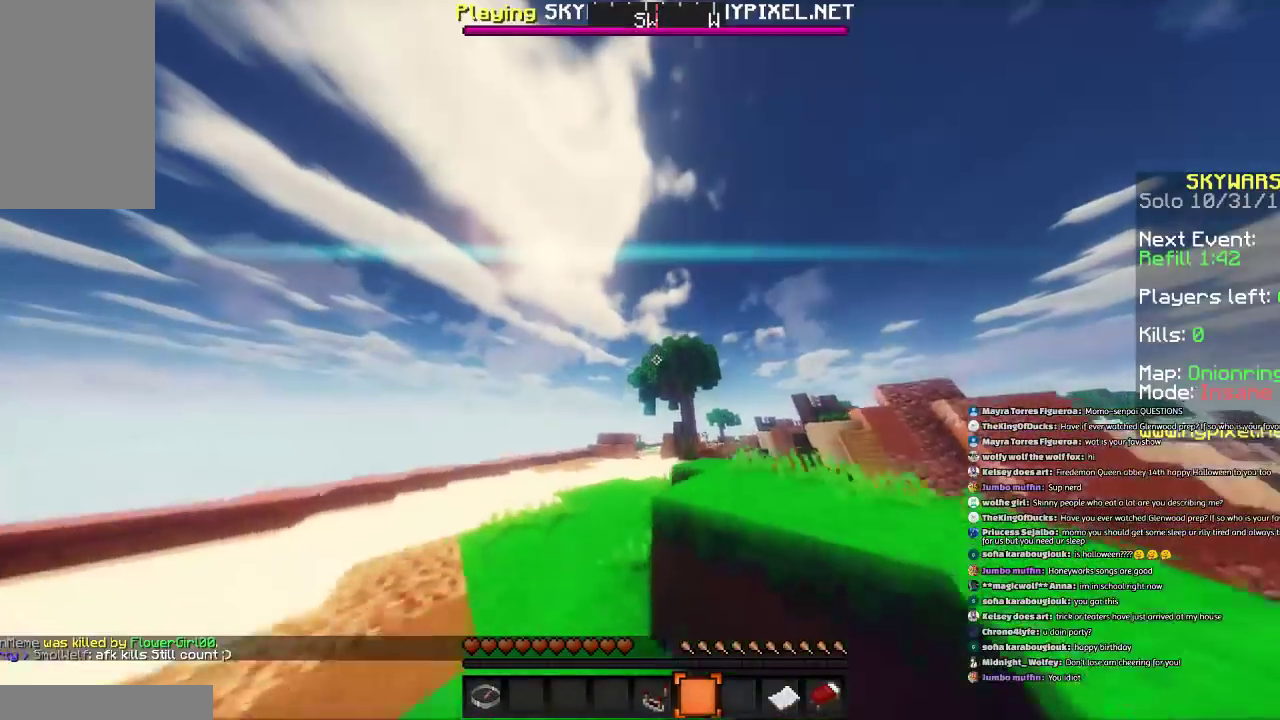
{"keys": ["space", "w"], "mouse": [], "events": [[233, "a", "down"], [367, "a", "up"]]}
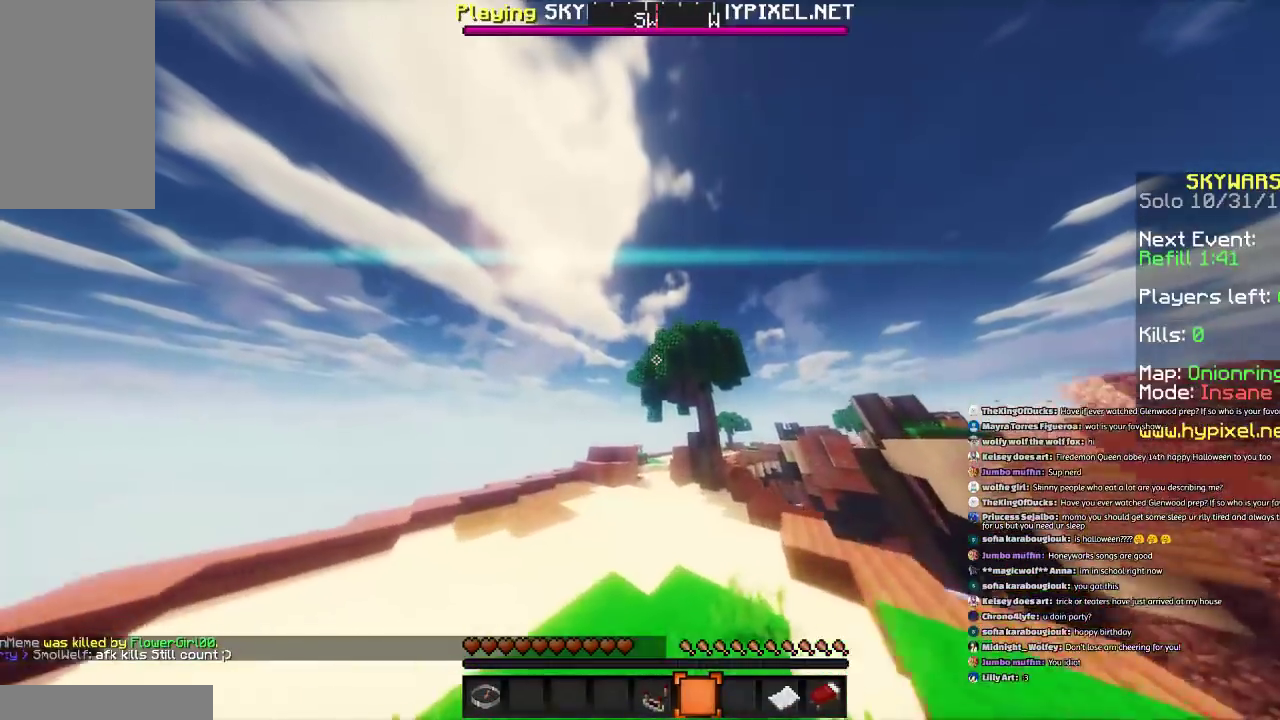
{"keys": ["space", "w"], "mouse": [], "events": []}
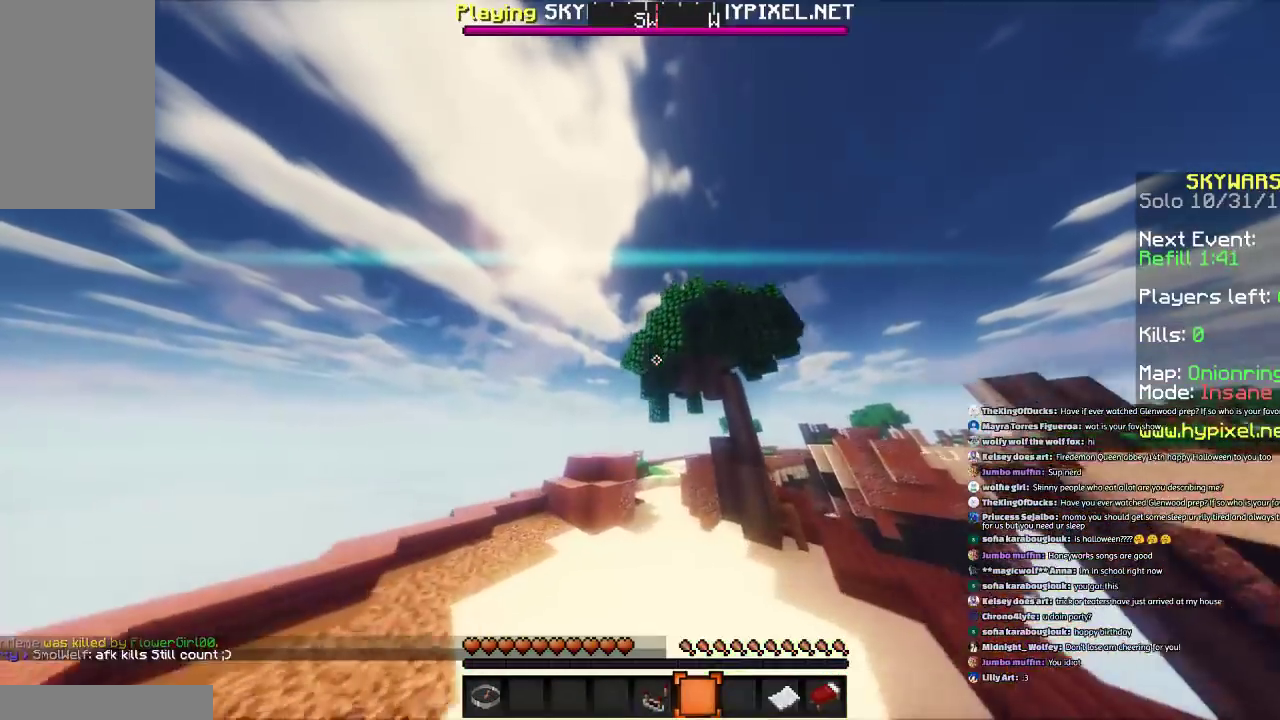
{"keys": ["space", "w"], "mouse": [], "events": []}
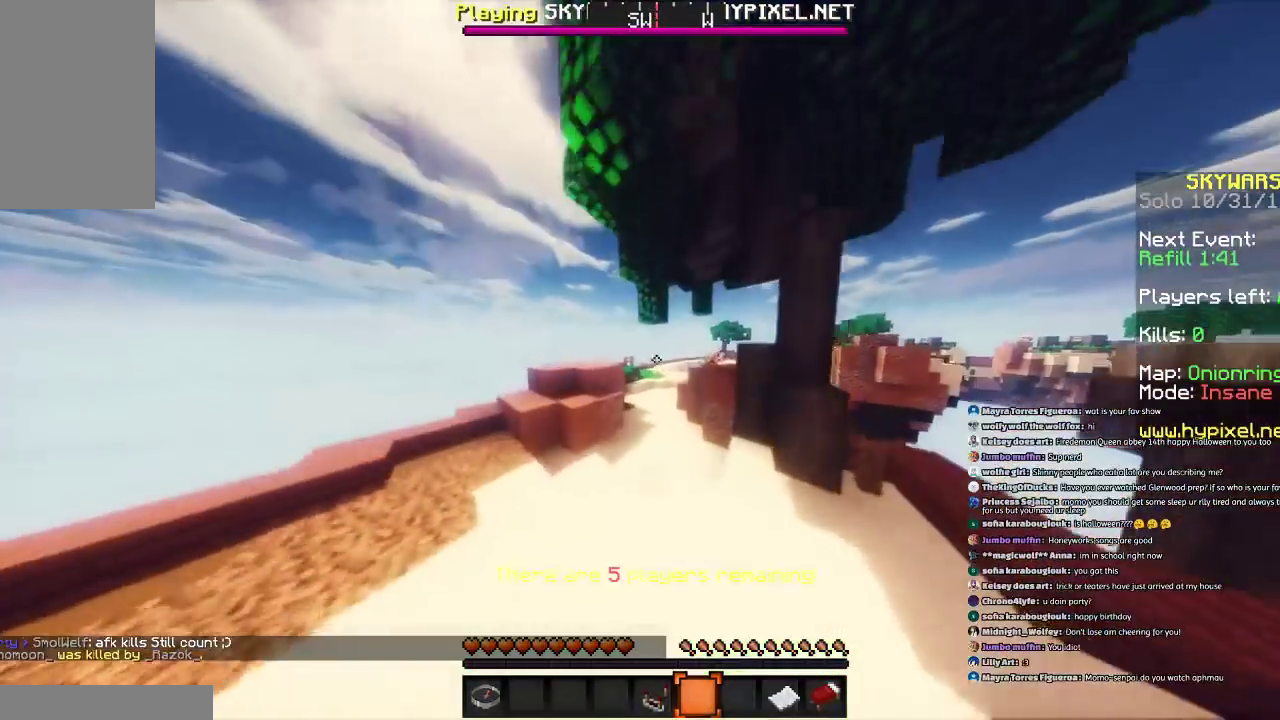
{"keys": ["space", "w"], "mouse": [], "events": [[134, "a", "down"], [367, "a", "up"]]}
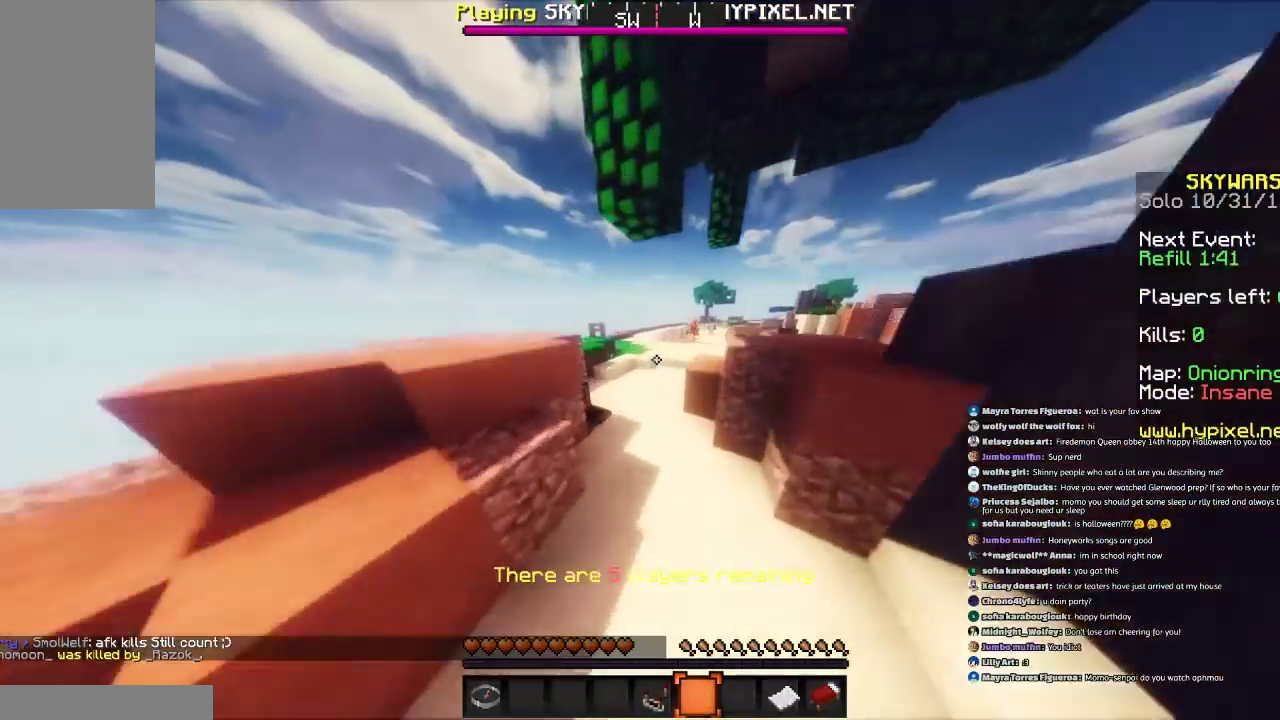
{"keys": ["space", "w"], "mouse": [], "events": [[200, "d", "down"], [434, "d", "up"]]}
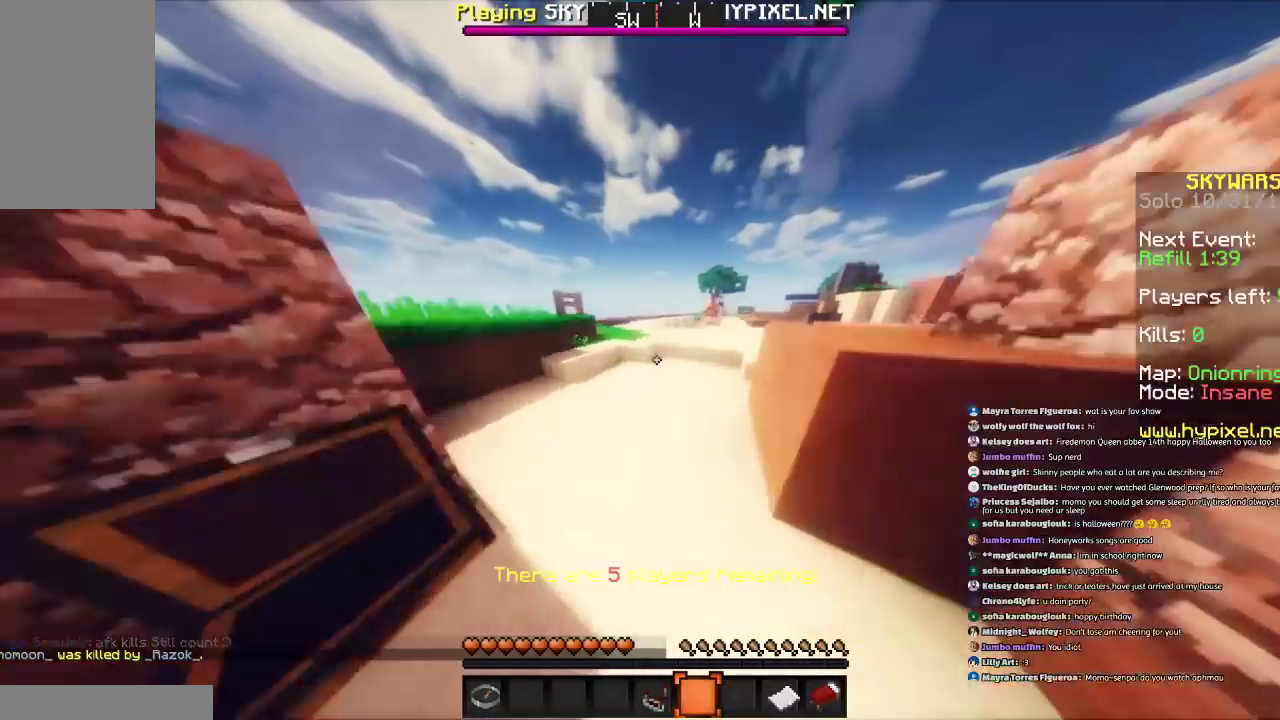
{"keys": ["space", "w"], "mouse": [], "events": []}
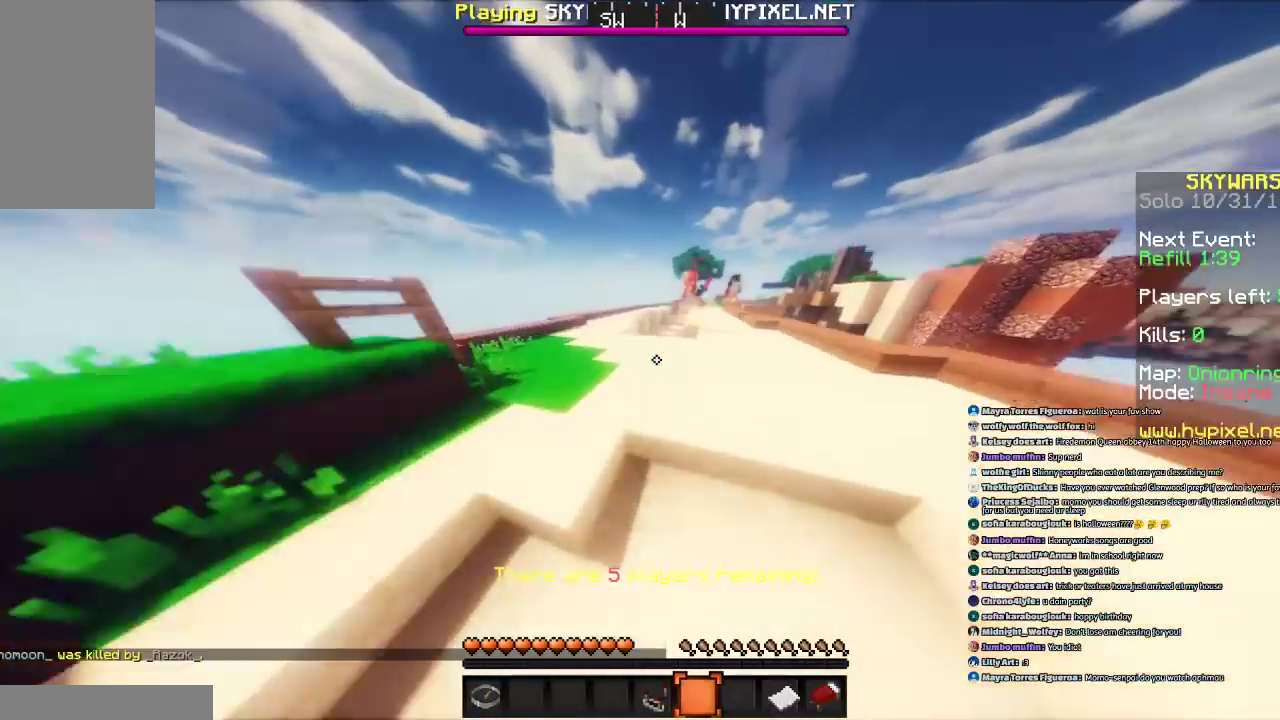
{"keys": ["space", "w"], "mouse": [], "events": []}
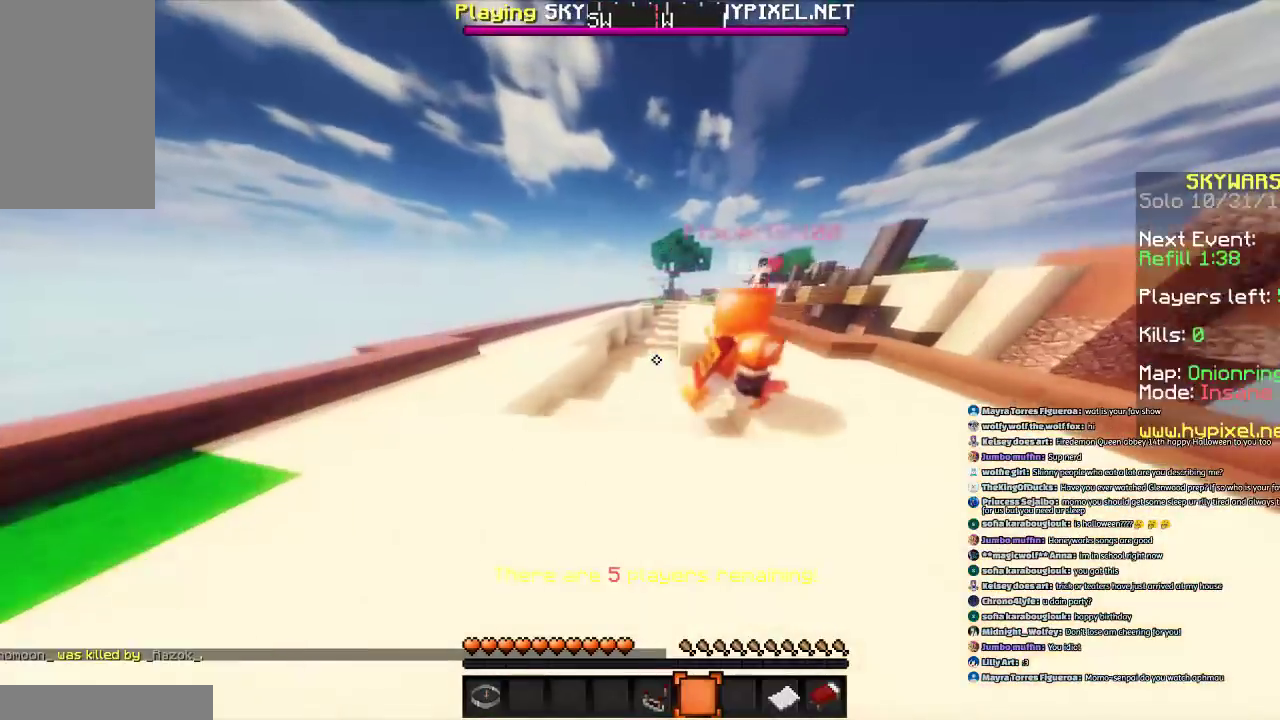
{"keys": ["space", "w"], "mouse": [], "events": []}
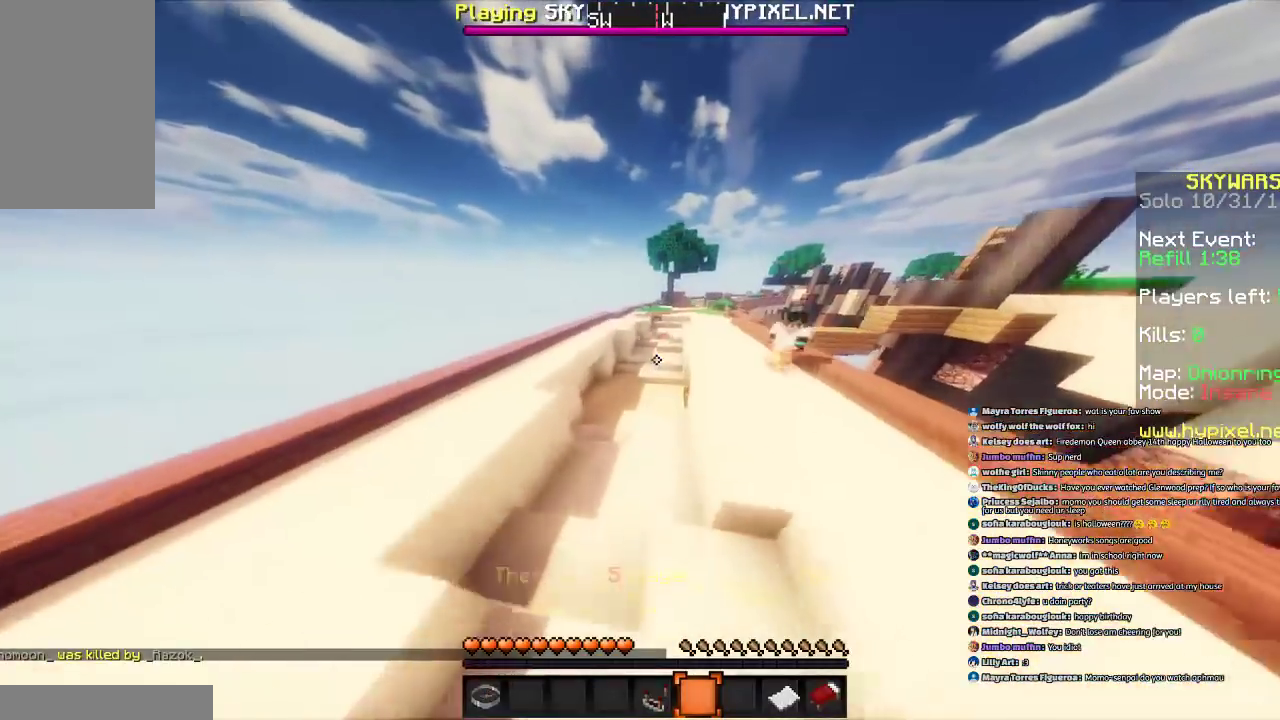
{"keys": ["space", "w"], "mouse": [], "events": []}
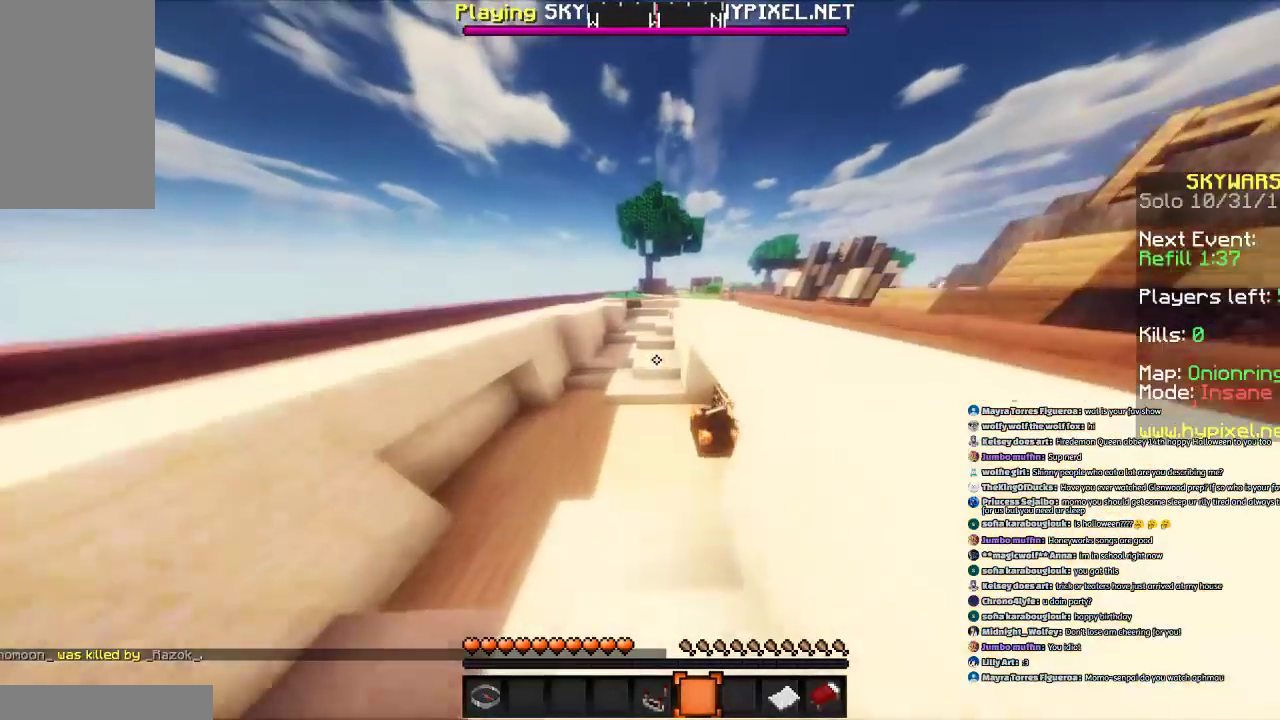
{"keys": ["space", "w"], "mouse": [], "events": []}
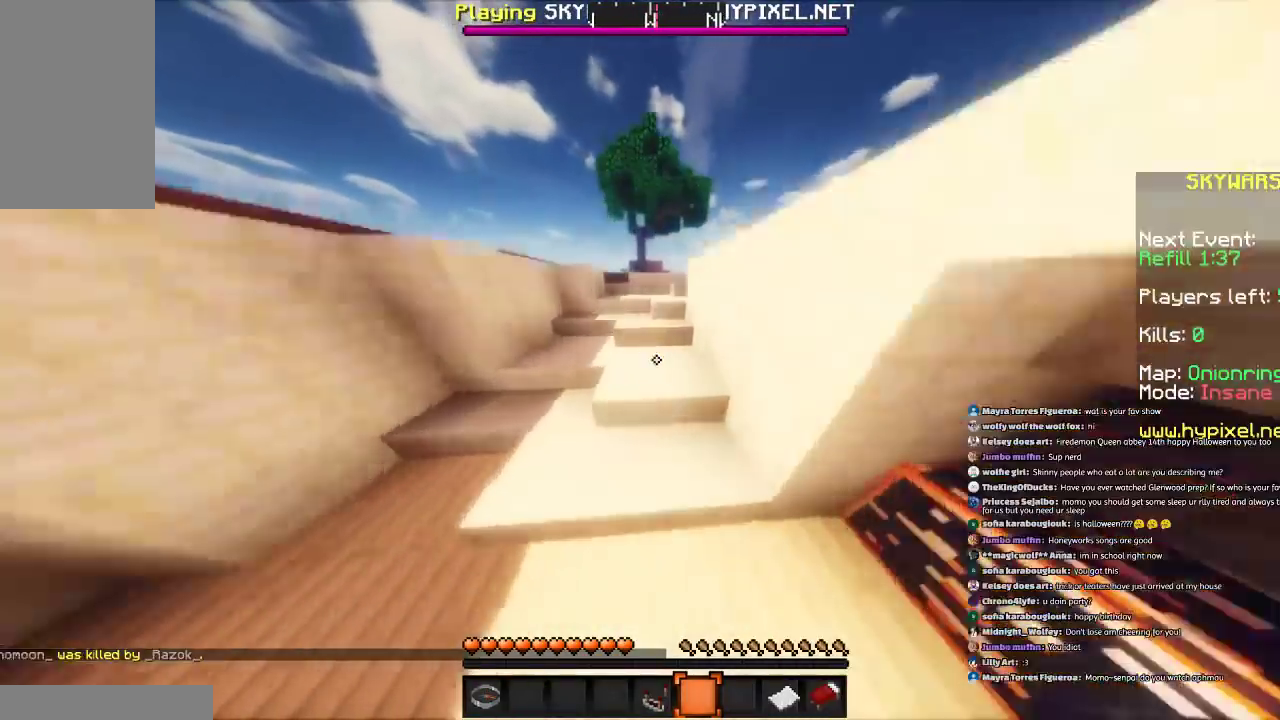
{"keys": ["space", "w"], "mouse": [], "events": []}
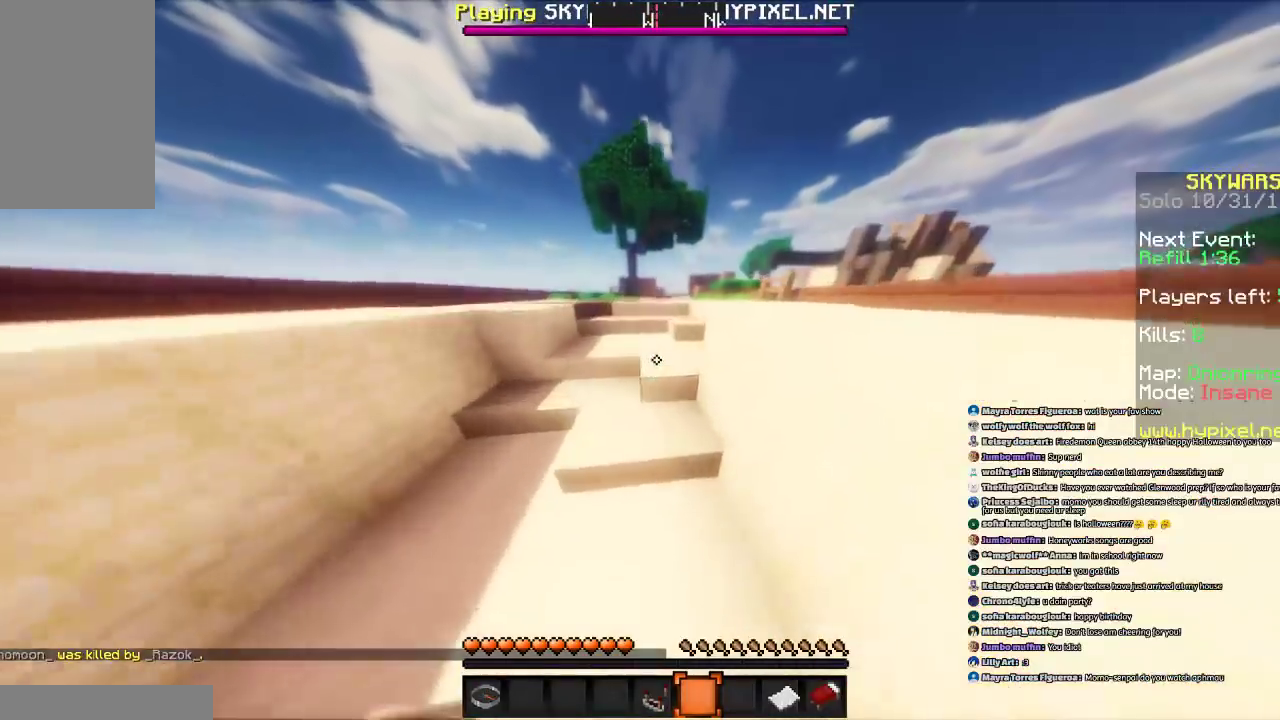
{"keys": ["space", "w"], "mouse": [], "events": []}
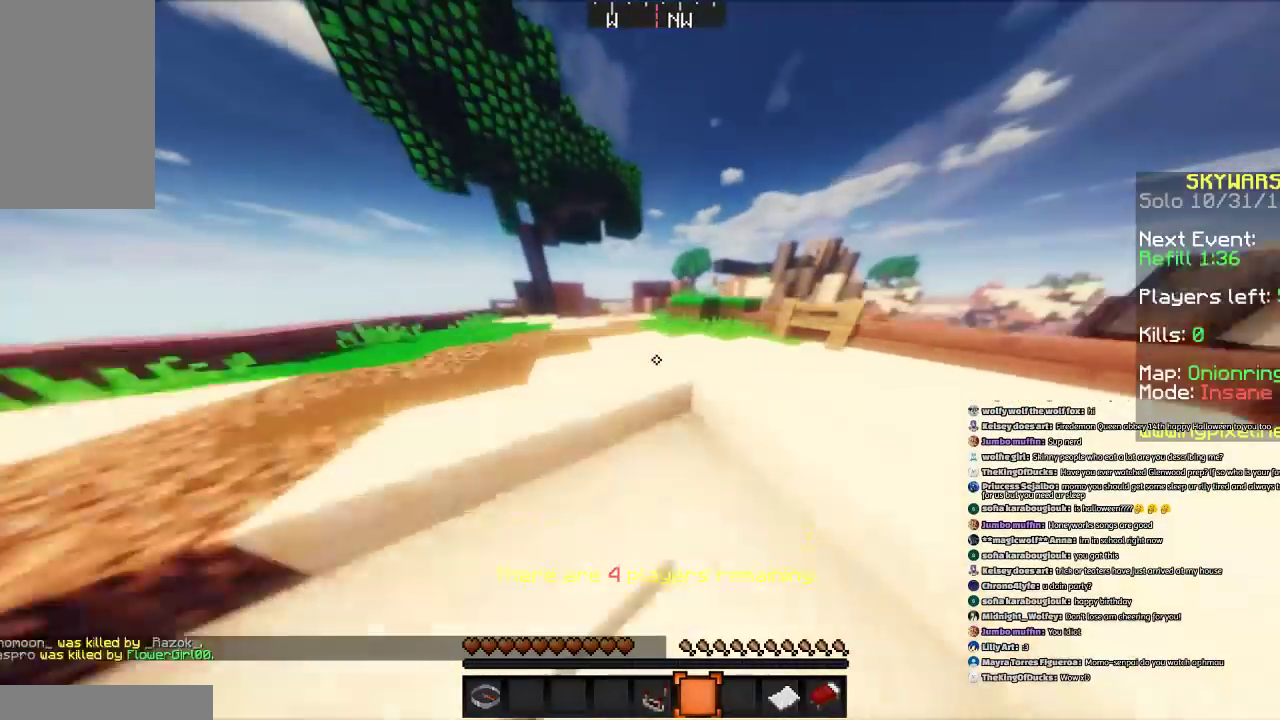
{"keys": ["a", "space", "w"], "mouse": [], "events": [[333, "a", "down"]]}
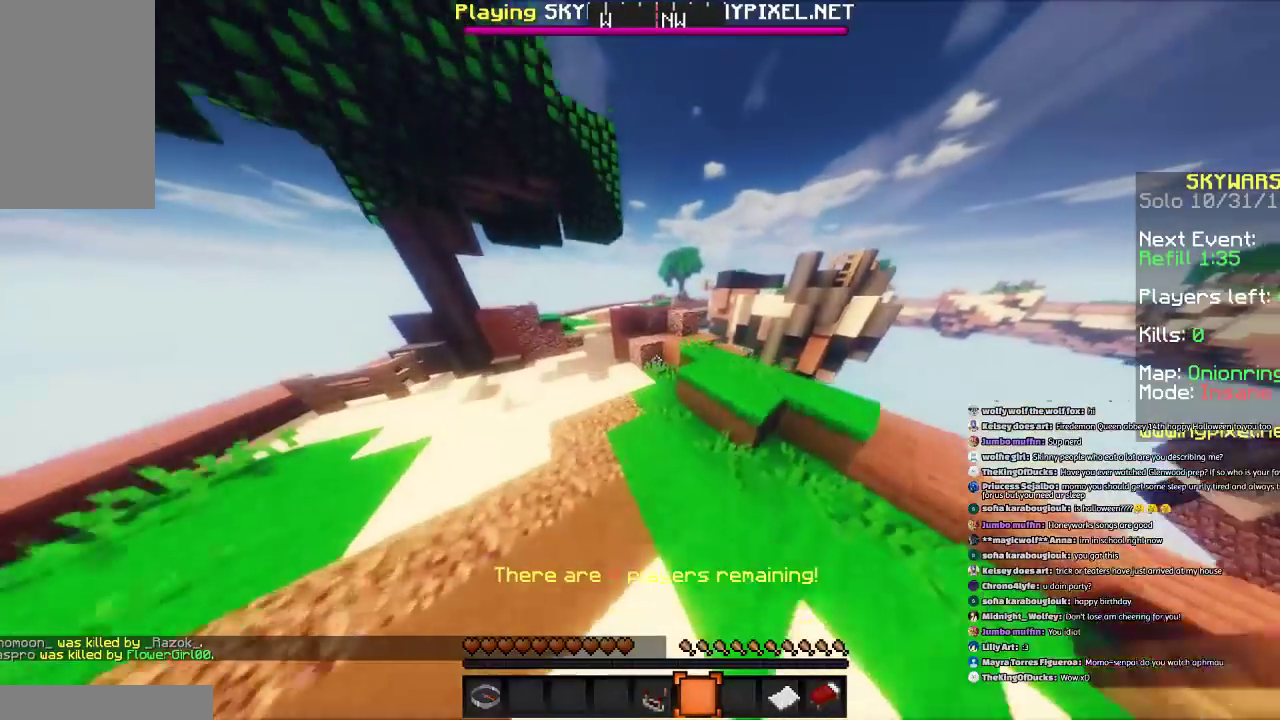
{"keys": ["space", "w"], "mouse": [], "events": [[34, "a", "up"]]}
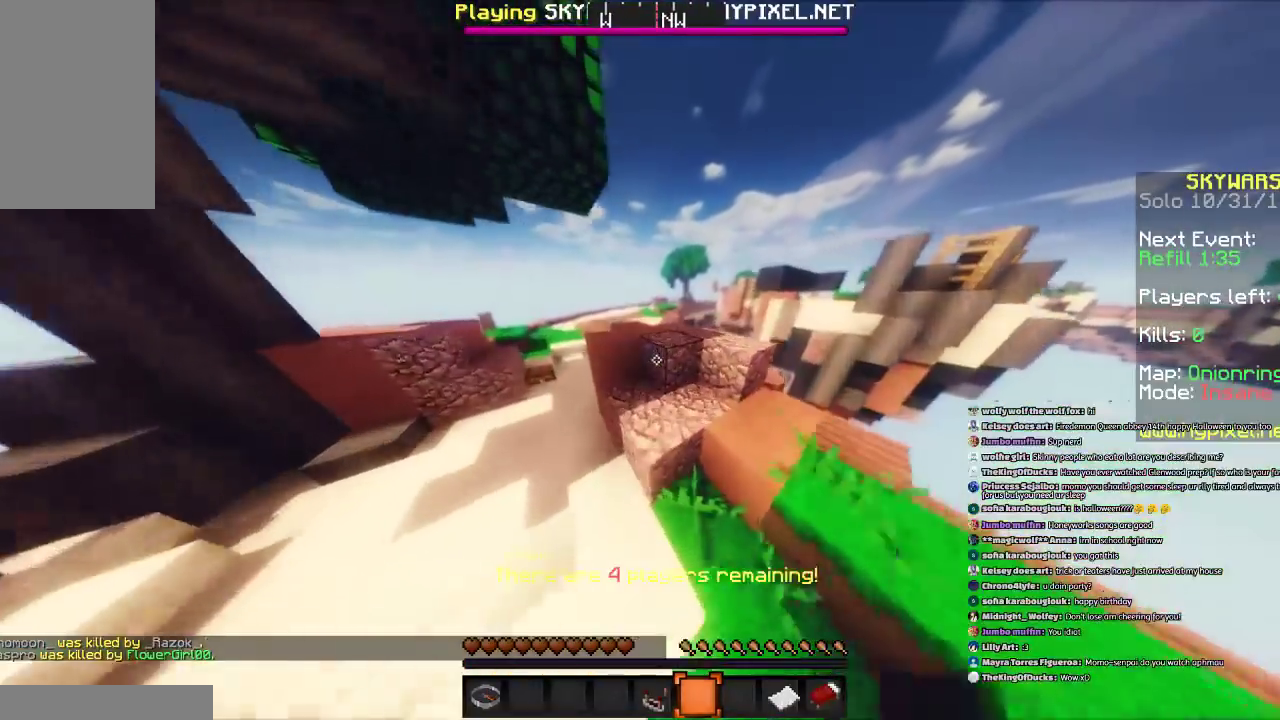
{"keys": ["space", "w"], "mouse": [], "events": []}
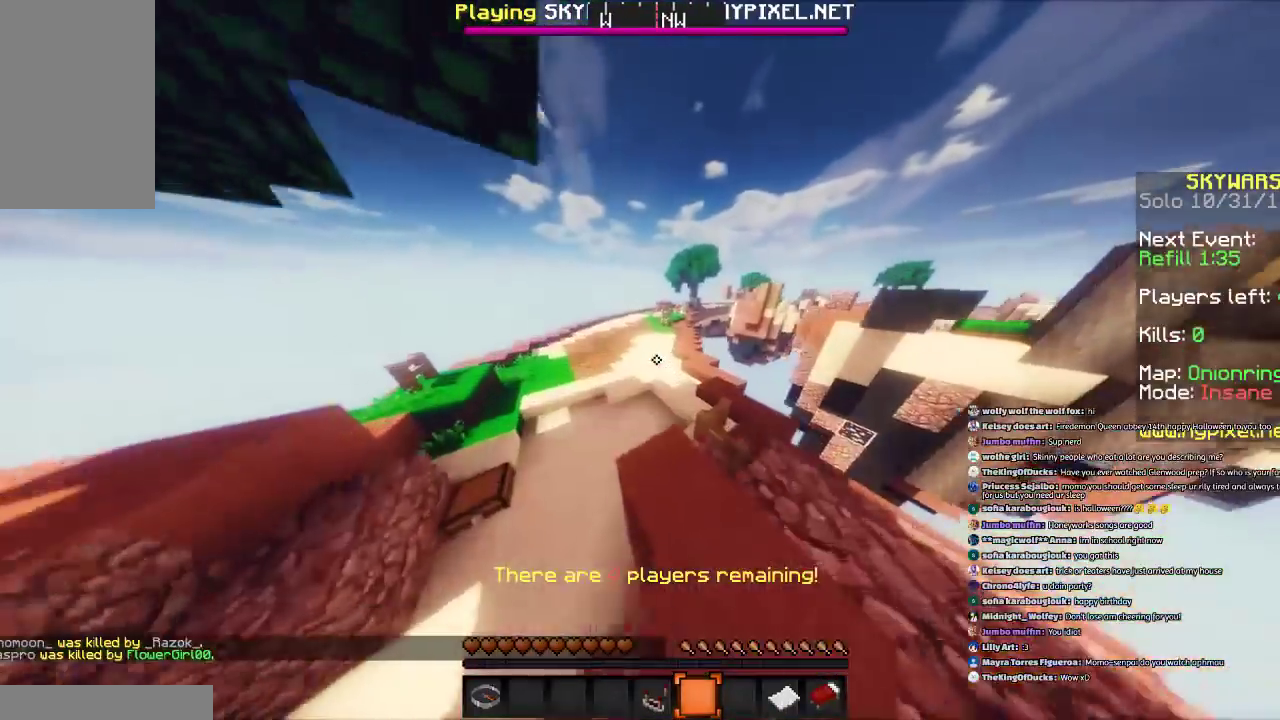
{"keys": ["a", "space", "w"], "mouse": [], "events": [[267, "a", "down"]]}
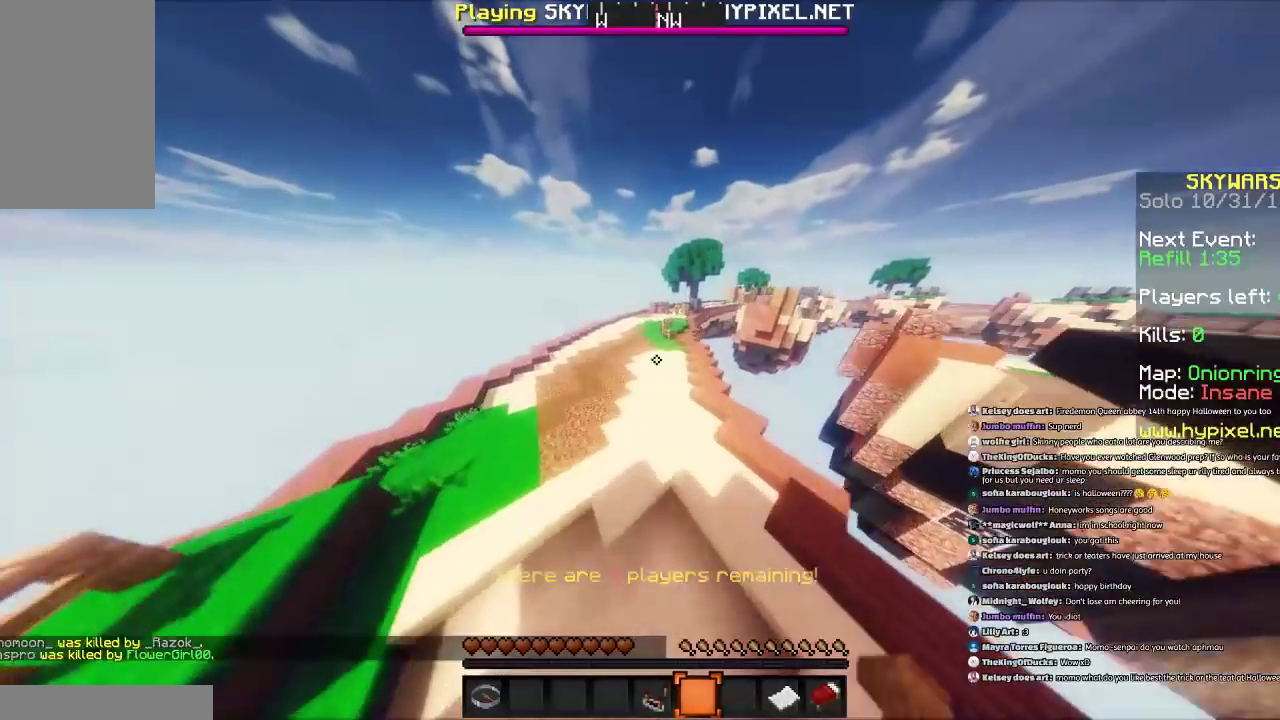
{"keys": ["space", "w"], "mouse": [], "events": [[100, "a", "up"]]}
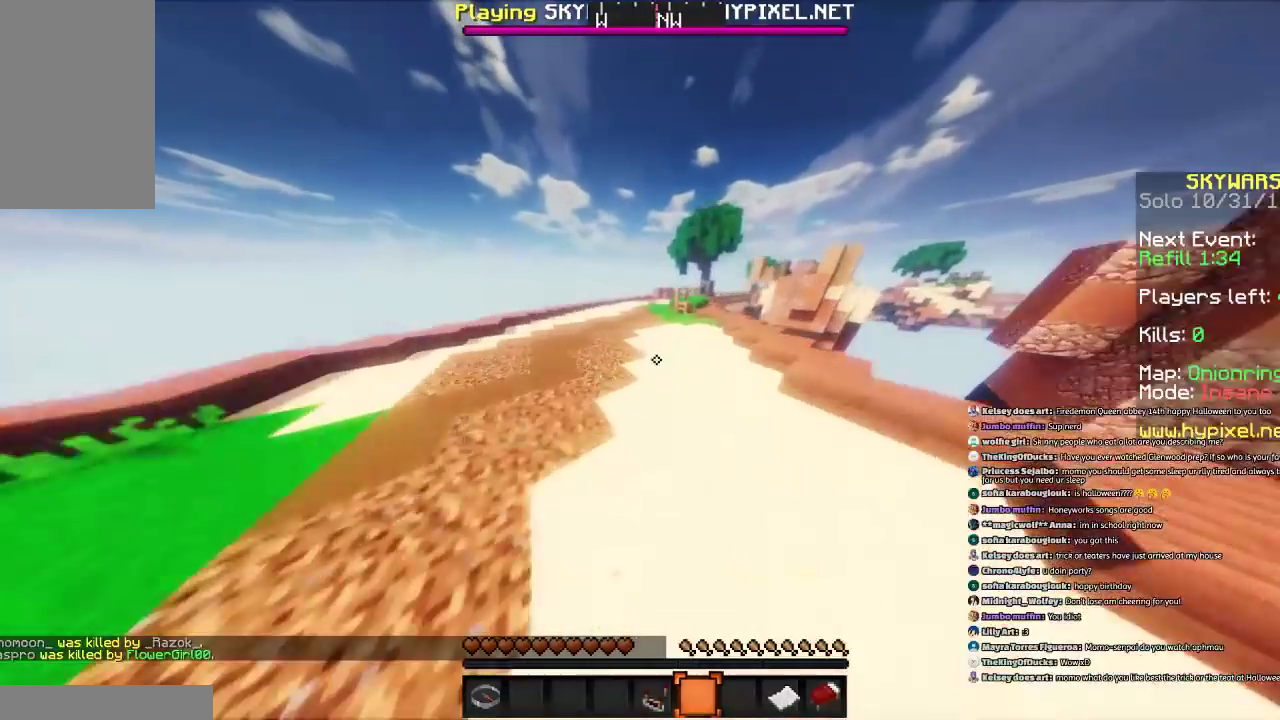
{"keys": ["space", "w"], "mouse": [], "events": []}
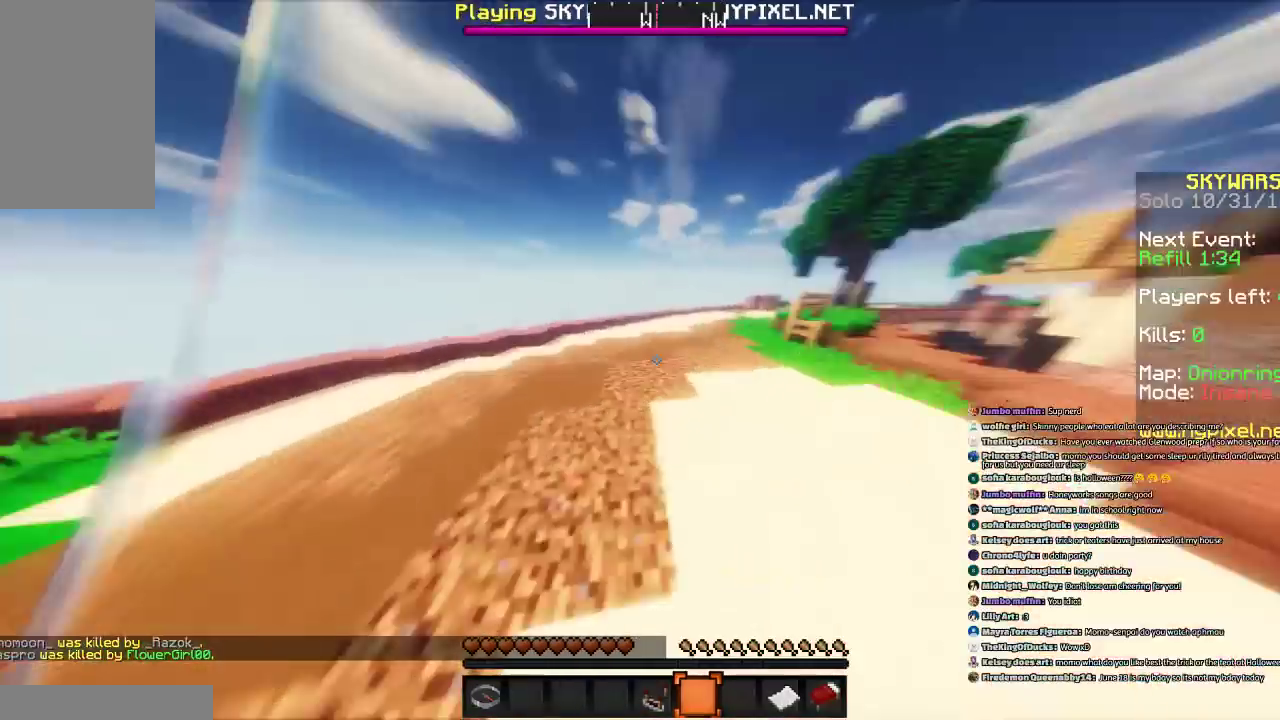
{"keys": [], "mouse": [], "events": [[233, "space", "up"], [233, "w", "up"]]}